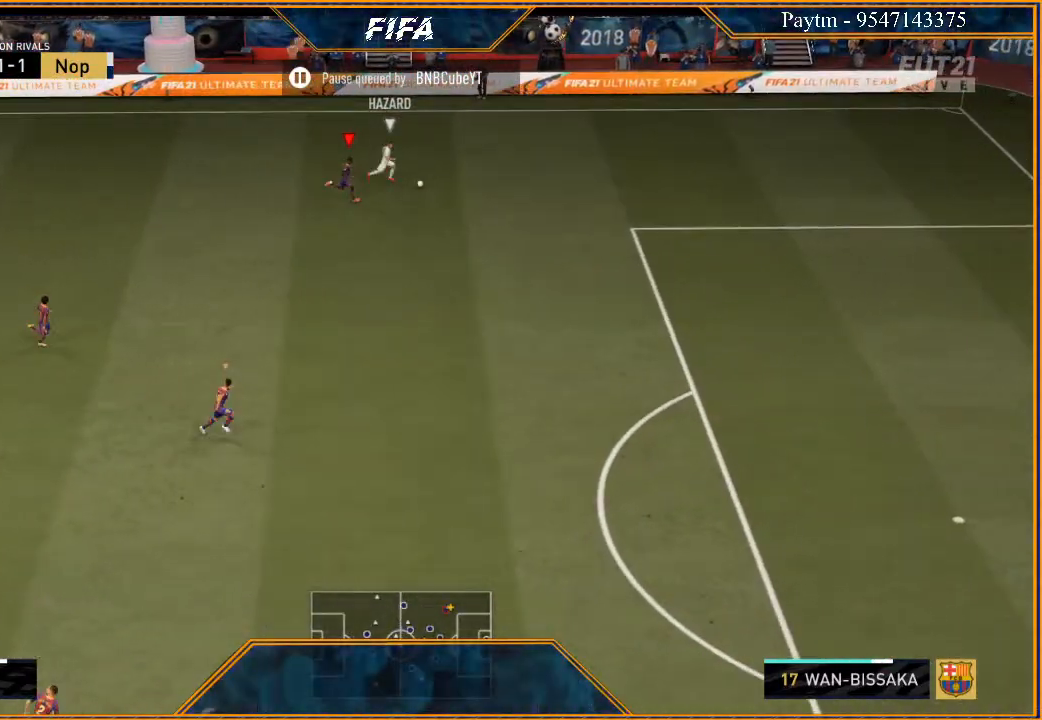
Gameplay with a controller (Xbox layout); each line is a JSON object with the inputs held at the frame after it. "events" lists button and stick changes between this image and that frame as [ms after this image, input, new state], when the widget could be followed in between.
{"buttons": ["R2"], "left_stick": "right", "right_stick": "center", "events": []}
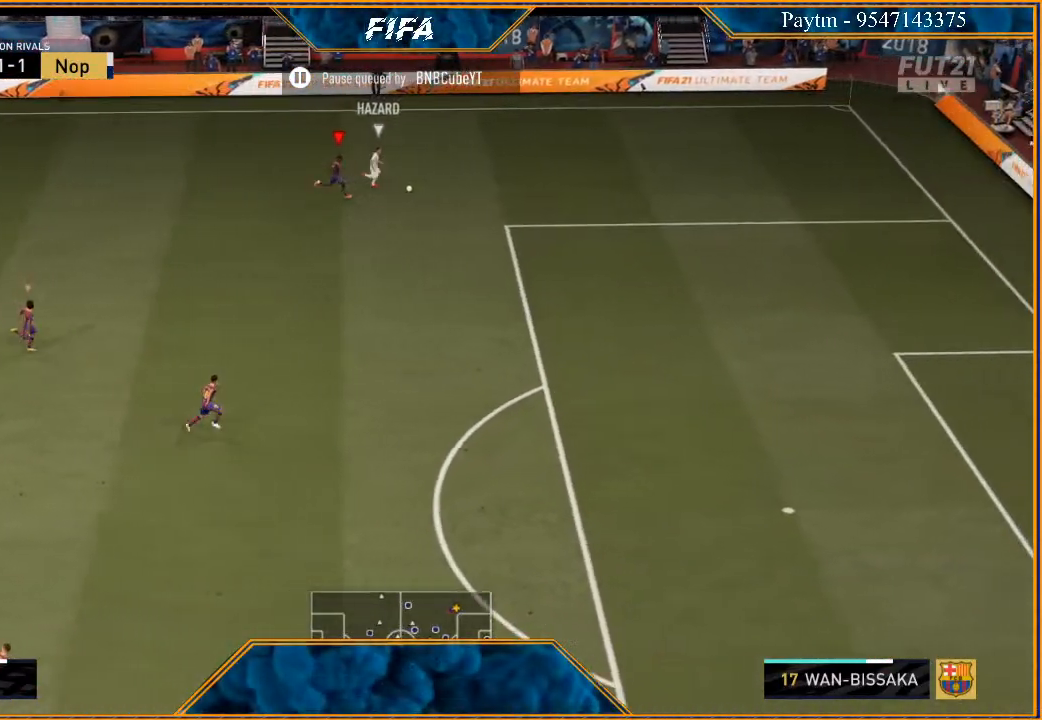
{"buttons": ["R2"], "left_stick": "right", "right_stick": "center", "events": []}
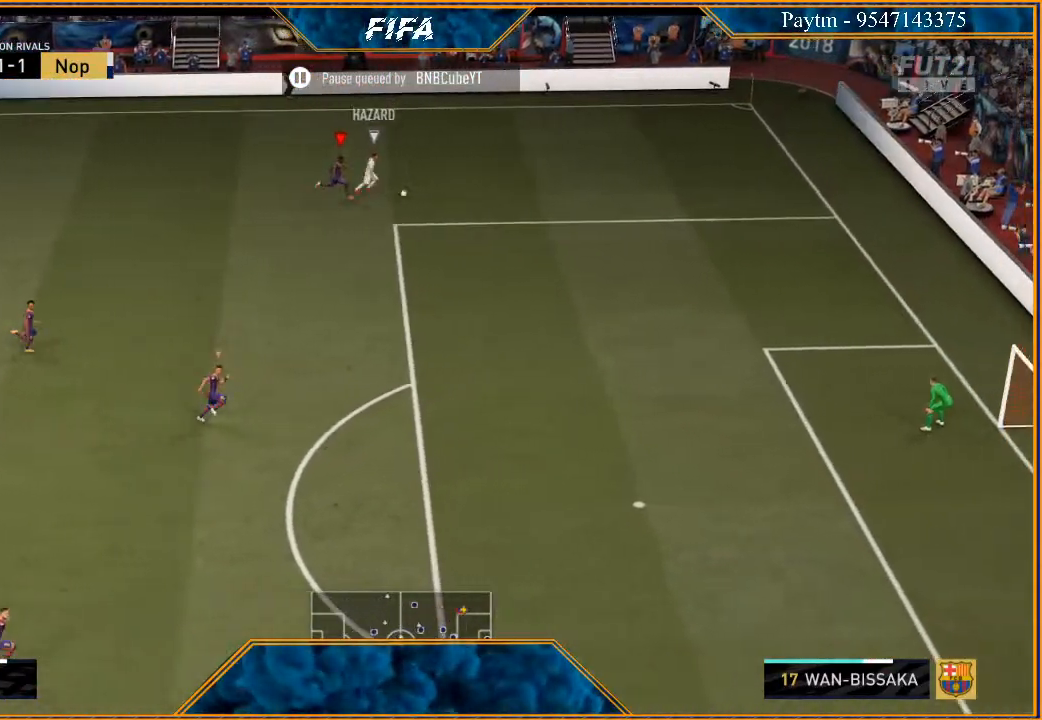
{"buttons": ["R2"], "left_stick": "down-right", "right_stick": "center", "events": [[133, "left_stick", "down-right"]]}
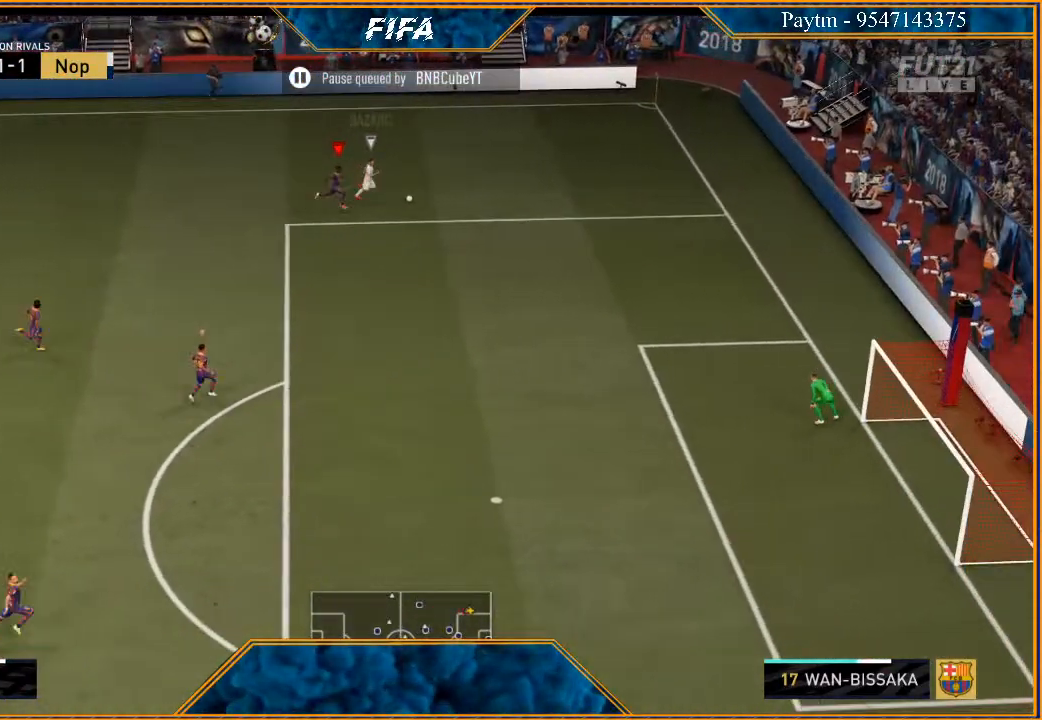
{"buttons": ["R2"], "left_stick": "down-right", "right_stick": "center", "events": []}
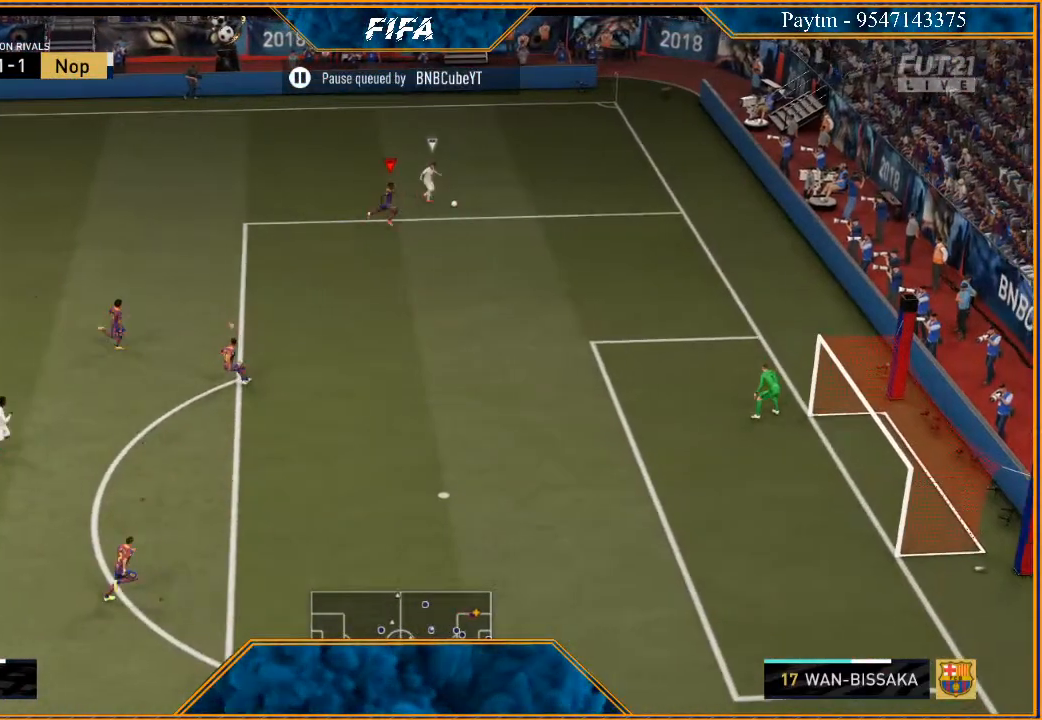
{"buttons": [], "left_stick": "down-right", "right_stick": "center", "events": [[467, "R2", "up"]]}
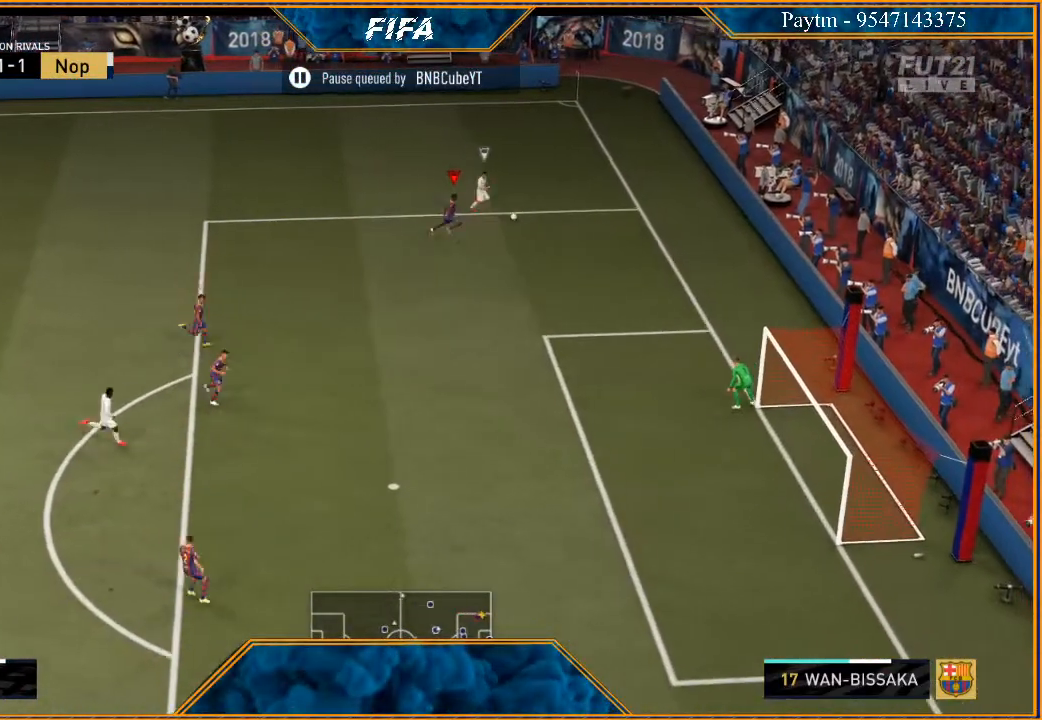
{"buttons": ["L2", "R2"], "left_stick": "up-right", "right_stick": "center", "events": [[33, "L2", "down"], [267, "left_stick", "right"], [367, "R2", "down"], [367, "left_stick", "up-right"]]}
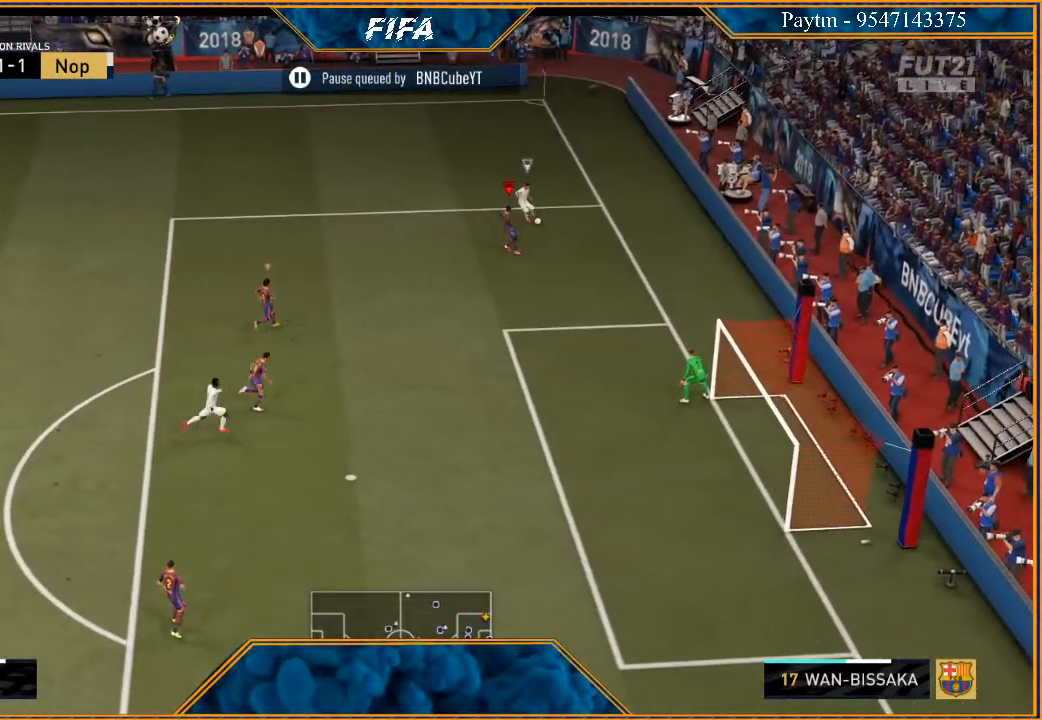
{"buttons": ["L2", "R2"], "left_stick": "up-left", "right_stick": "center", "events": [[33, "left_stick", "up"], [267, "left_stick", "up-left"]]}
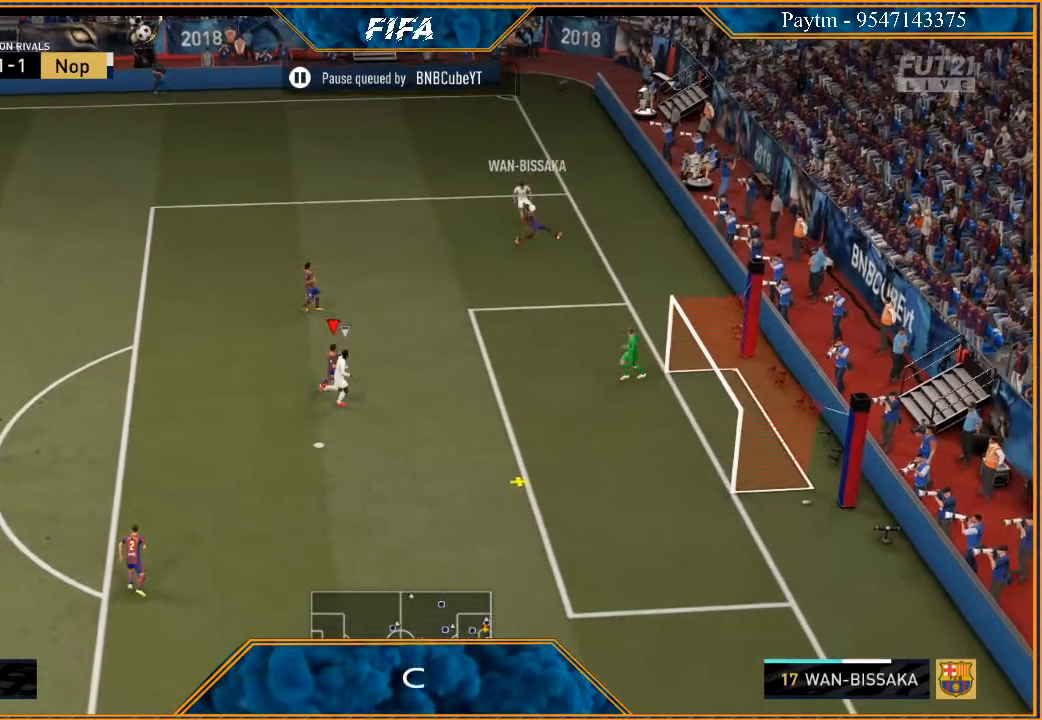
{"buttons": [], "left_stick": "left", "right_stick": "center", "events": [[233, "R2", "up"], [267, "left_stick", "left"], [300, "L2", "up"], [400, "A", "down"], [467, "A", "up"]]}
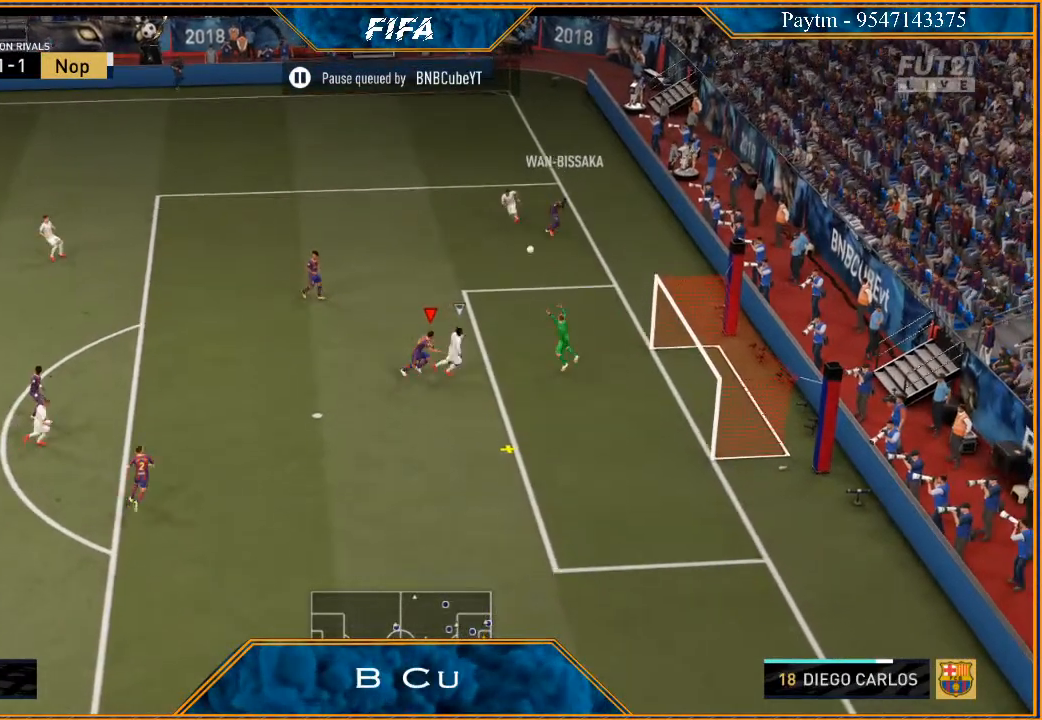
{"buttons": ["R2"], "left_stick": "left", "right_stick": "center", "events": [[33, "A", "down"], [67, "A", "up"], [400, "R2", "down"]]}
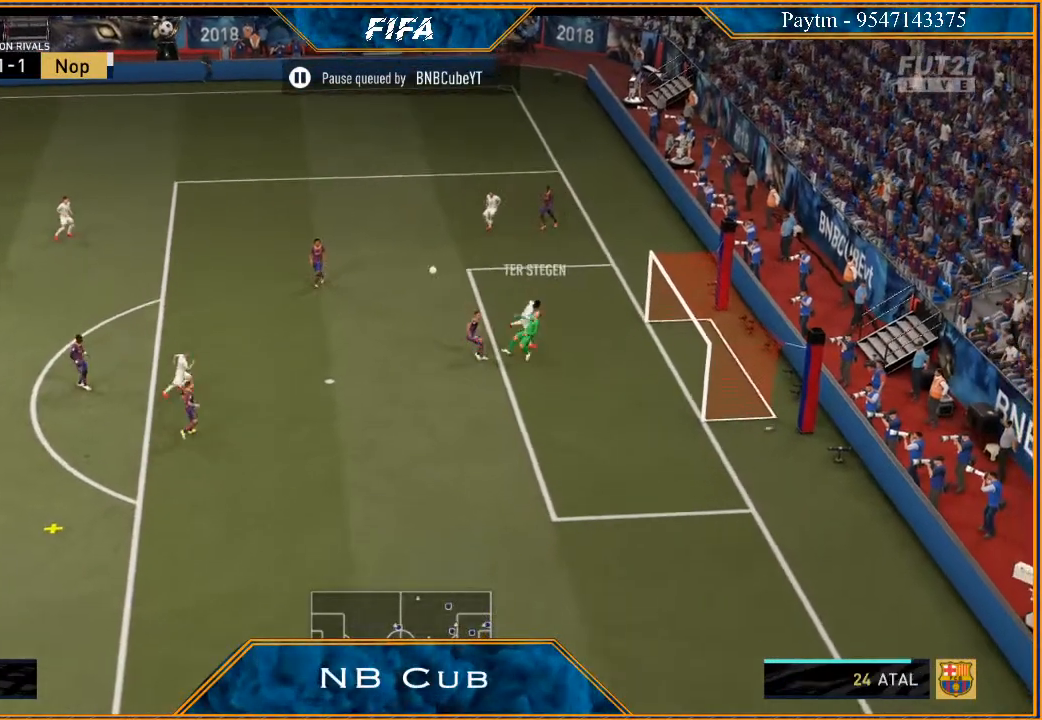
{"buttons": ["R2"], "left_stick": "up-left", "right_stick": "center", "events": [[500, "left_stick", "up-left"]]}
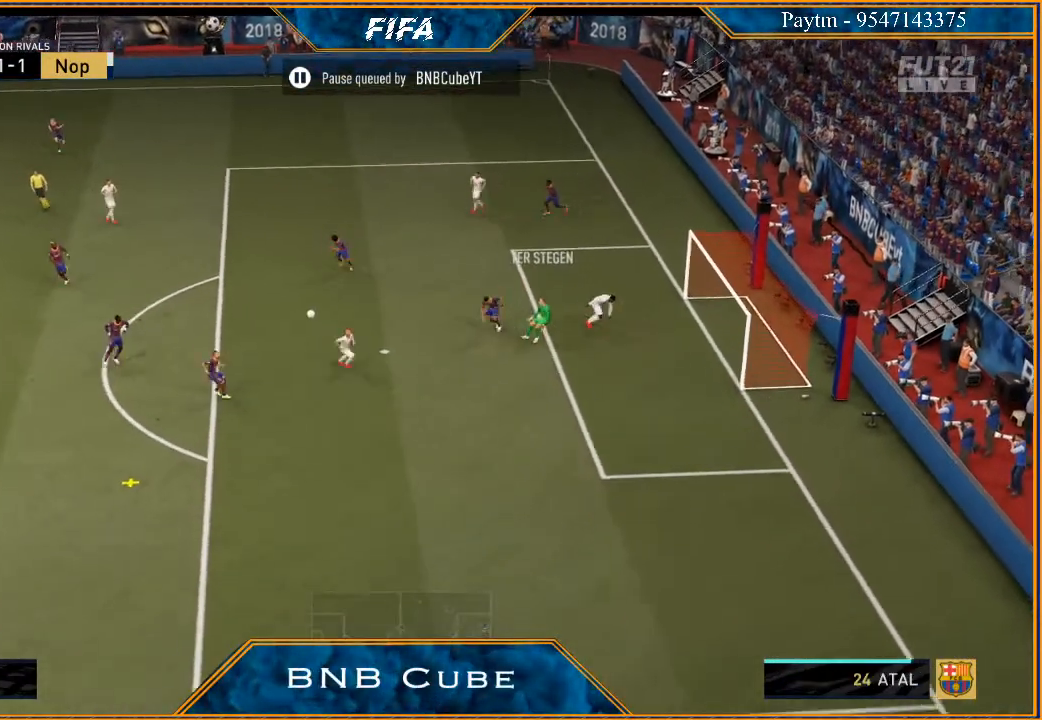
{"buttons": [], "left_stick": "left", "right_stick": "center", "events": [[333, "left_stick", "left"], [500, "R2", "up"]]}
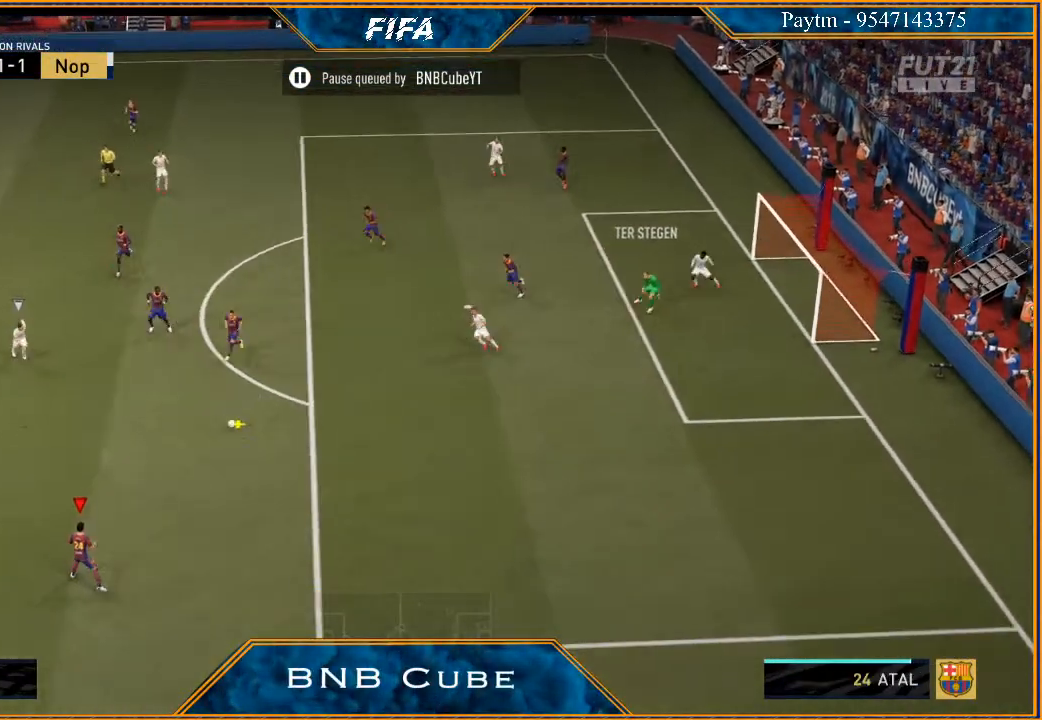
{"buttons": [], "left_stick": "left", "right_stick": "center", "events": []}
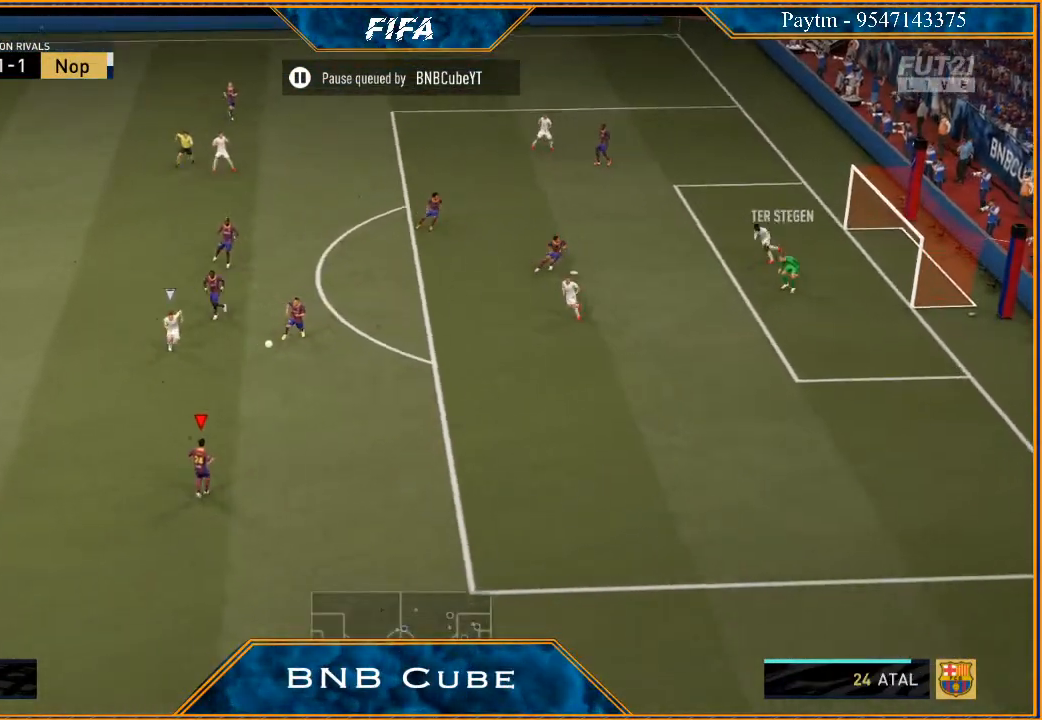
{"buttons": [], "left_stick": "up-left", "right_stick": "center", "events": [[133, "left_stick", "up-left"], [200, "A", "down"], [267, "A", "up"]]}
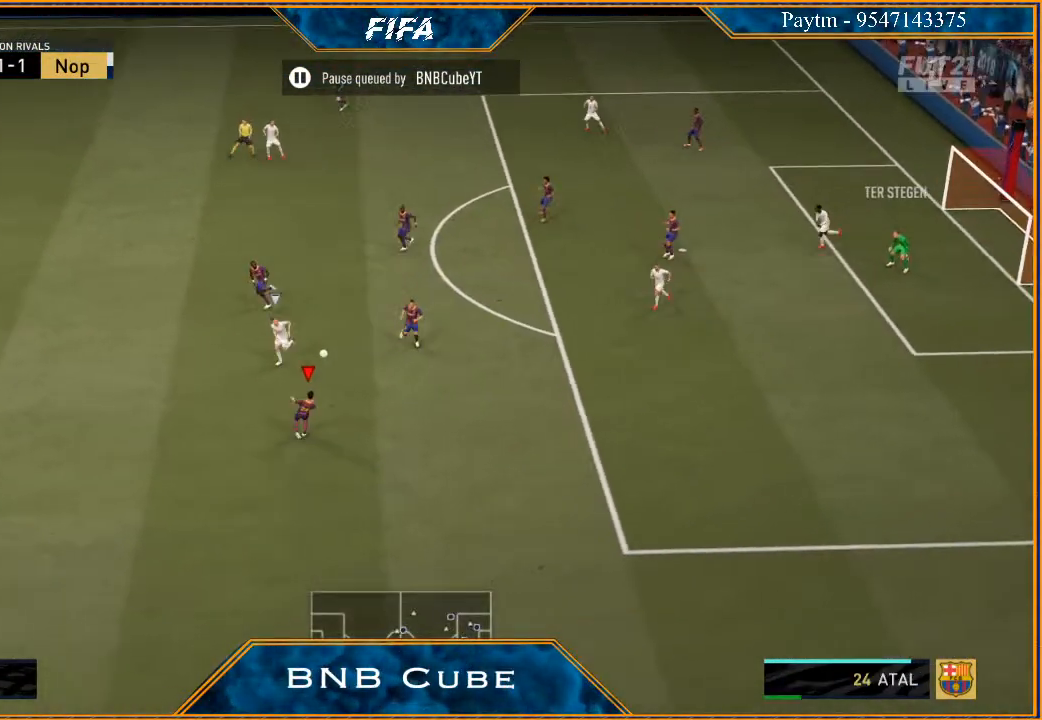
{"buttons": [], "left_stick": "up", "right_stick": "center", "events": [[33, "left_stick", "up"]]}
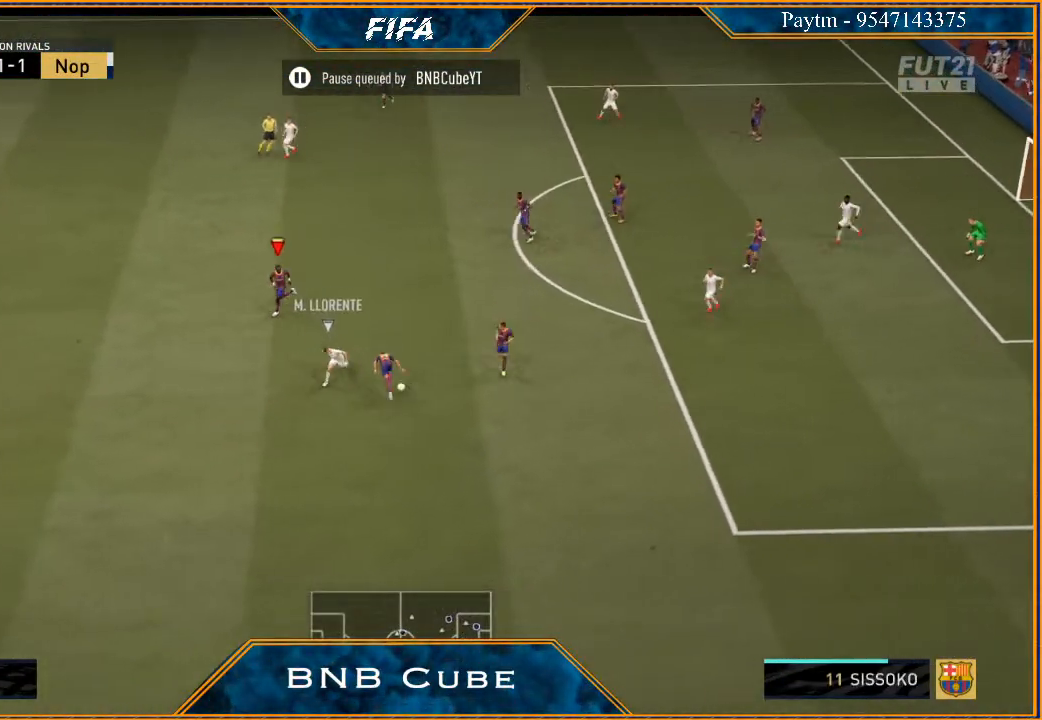
{"buttons": [], "left_stick": "down", "right_stick": "center", "events": [[167, "left_stick", "up-left"], [333, "left_stick", "center"], [433, "left_stick", "down"]]}
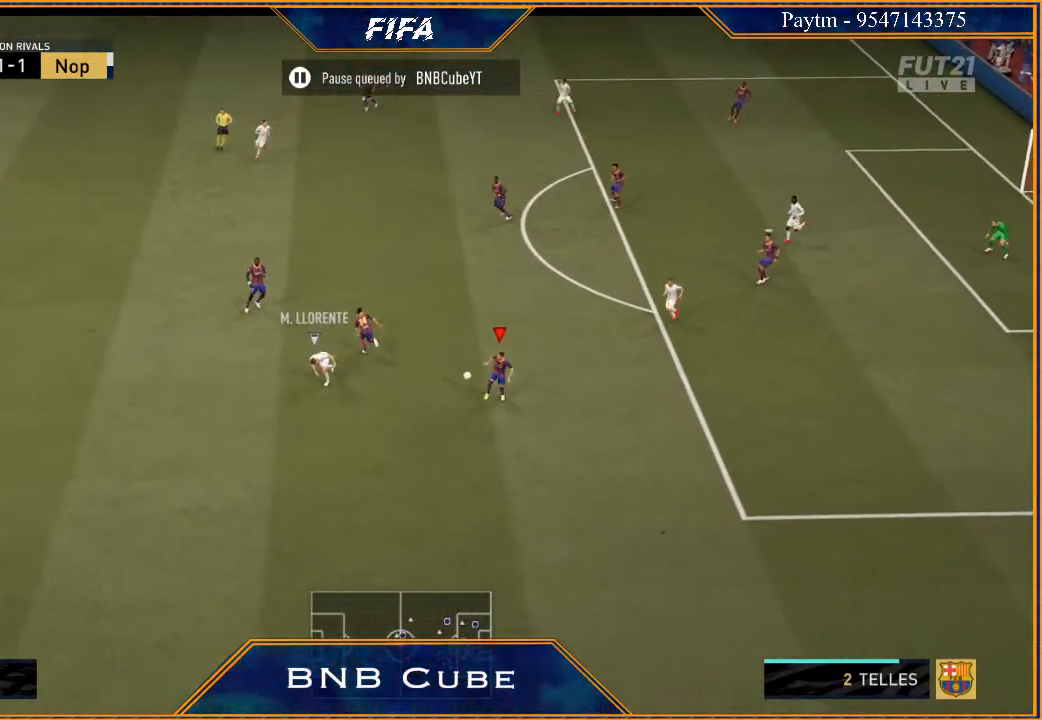
{"buttons": [], "left_stick": "down-left", "right_stick": "center", "events": [[267, "left_stick", "down-left"]]}
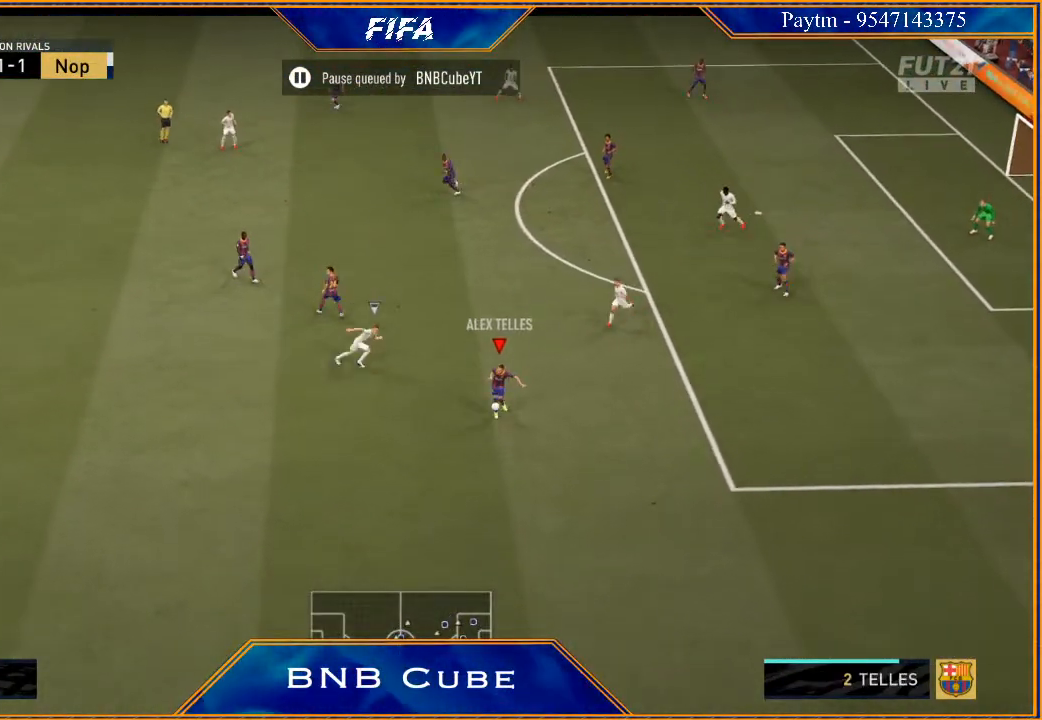
{"buttons": ["R2"], "left_stick": "down-left", "right_stick": "center", "events": [[167, "R2", "down"]]}
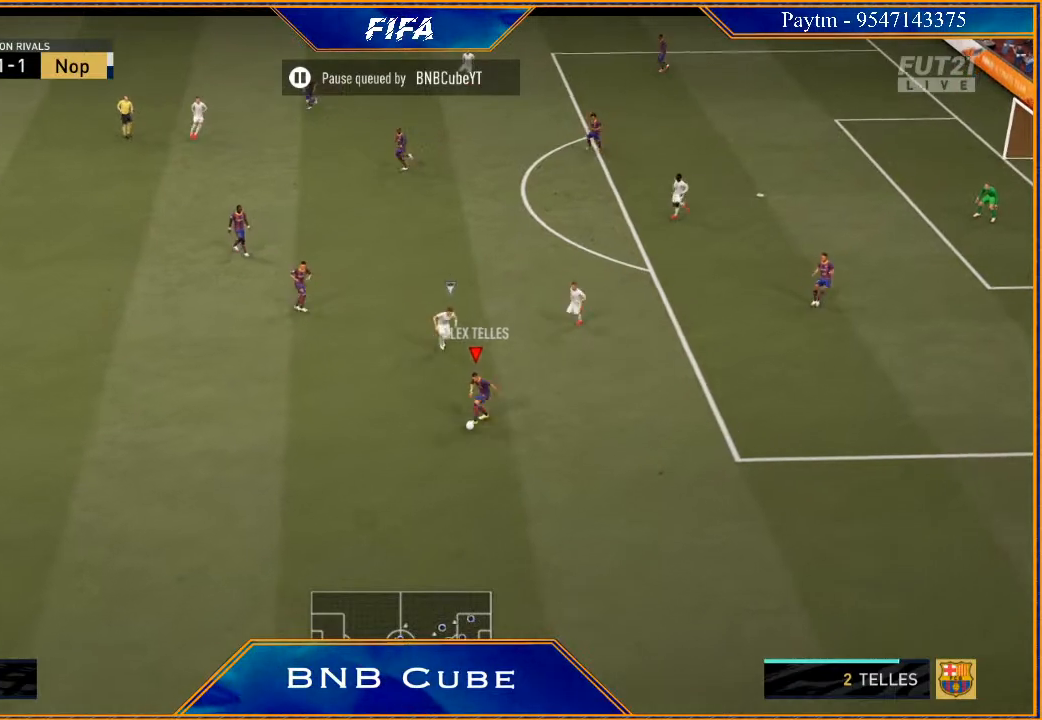
{"buttons": ["R2"], "left_stick": "left", "right_stick": "center", "events": [[167, "left_stick", "left"]]}
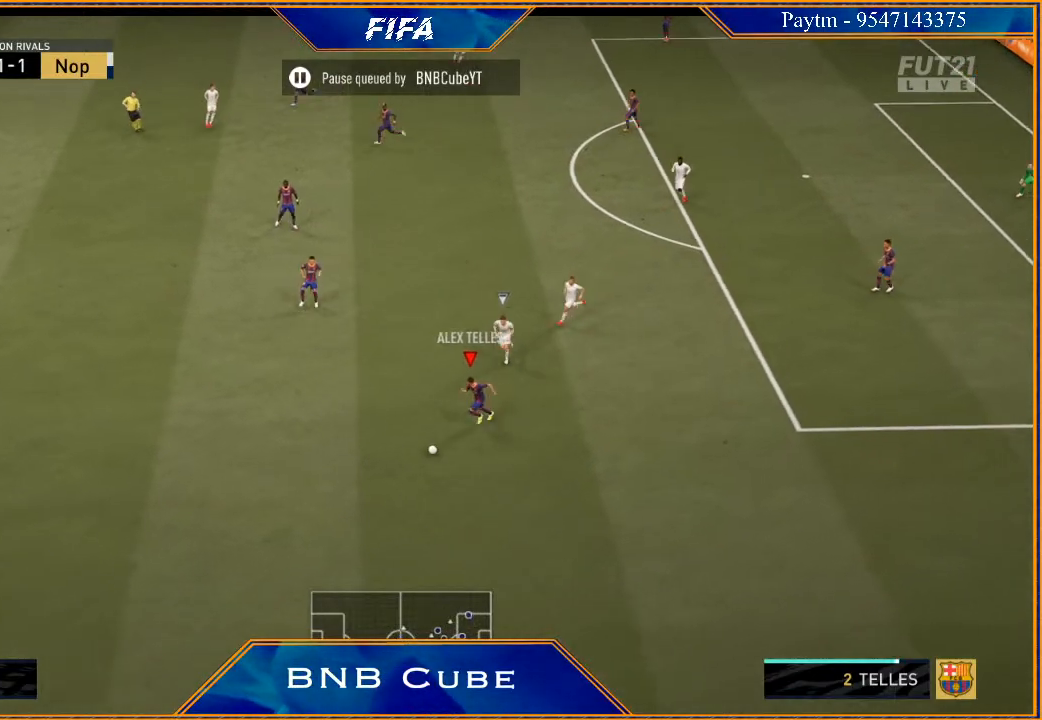
{"buttons": [], "left_stick": "up-left", "right_stick": "center", "events": [[233, "R2", "up"], [267, "Y", "down"], [267, "left_stick", "up-left"], [300, "Y", "up"]]}
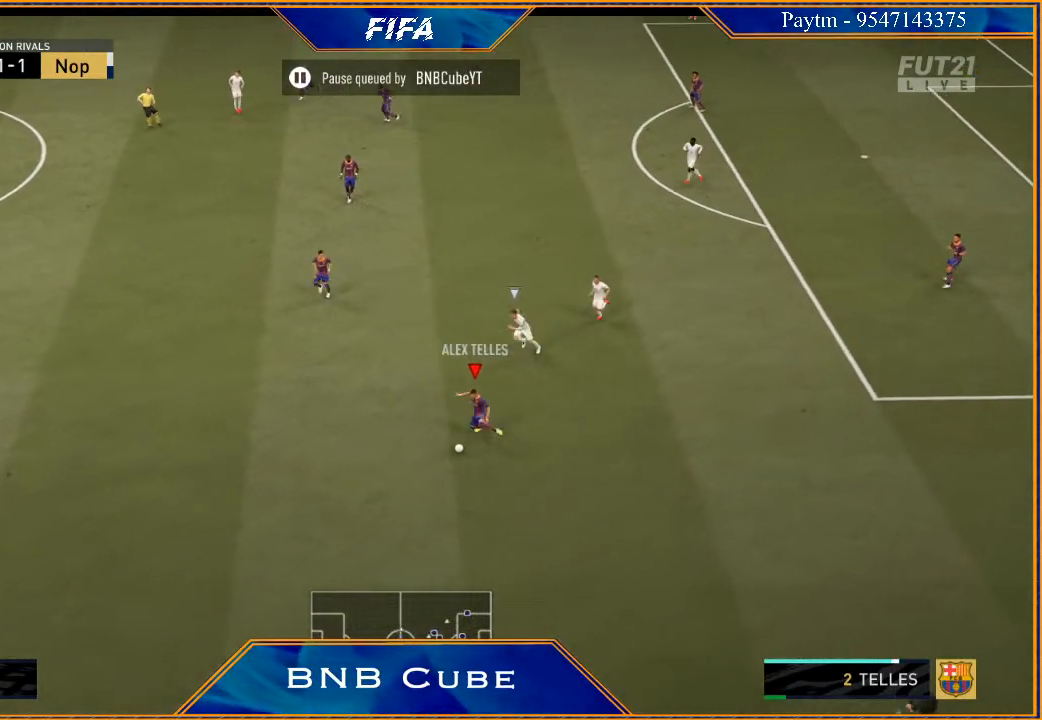
{"buttons": ["R2"], "left_stick": "center", "right_stick": "center", "events": [[100, "R2", "down"], [433, "left_stick", "center"]]}
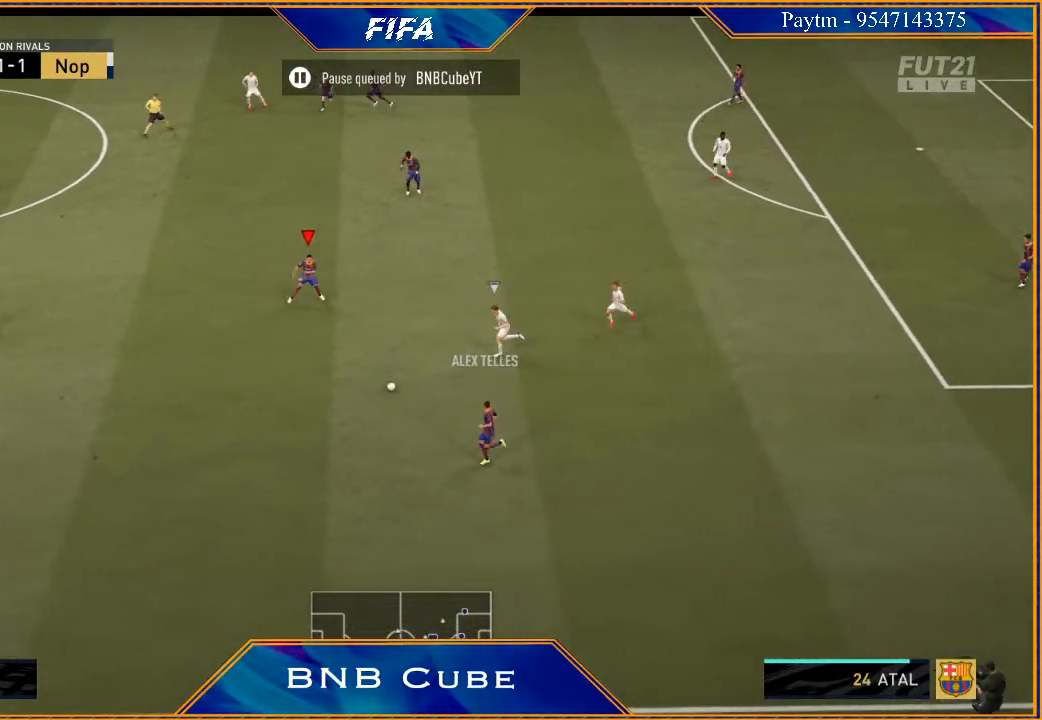
{"buttons": ["R2"], "left_stick": "down", "right_stick": "center", "events": [[100, "left_stick", "down"], [167, "R2", "up"], [267, "Y", "down"], [333, "Y", "up"], [500, "R2", "down"]]}
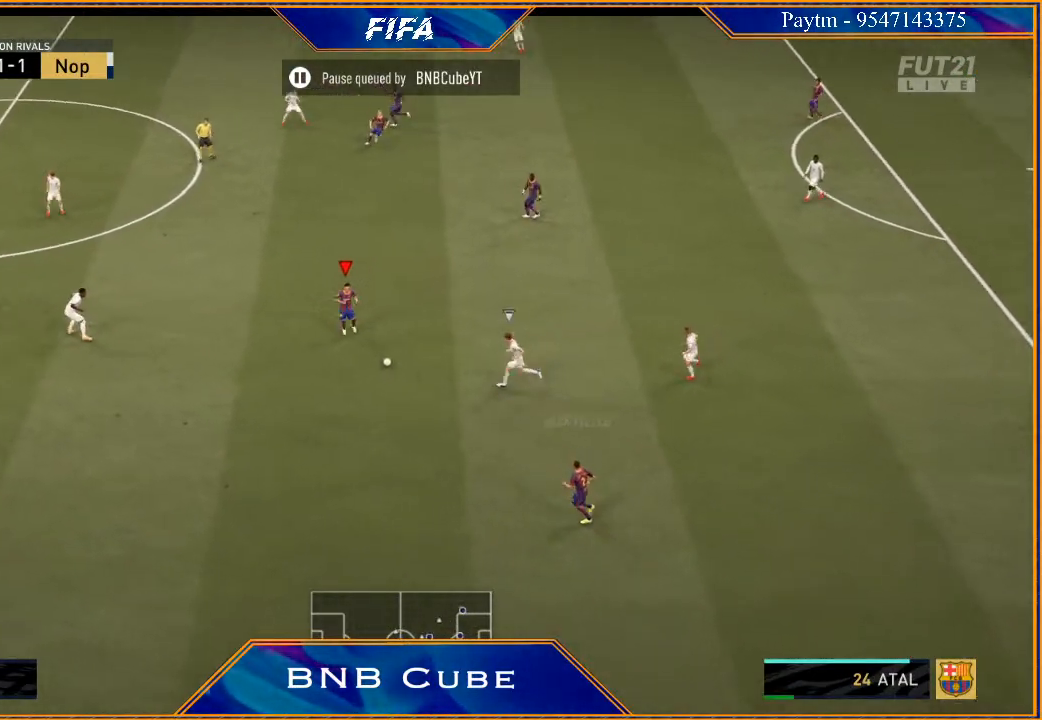
{"buttons": ["R2"], "left_stick": "left", "right_stick": "center", "events": [[333, "left_stick", "center"], [467, "left_stick", "left"]]}
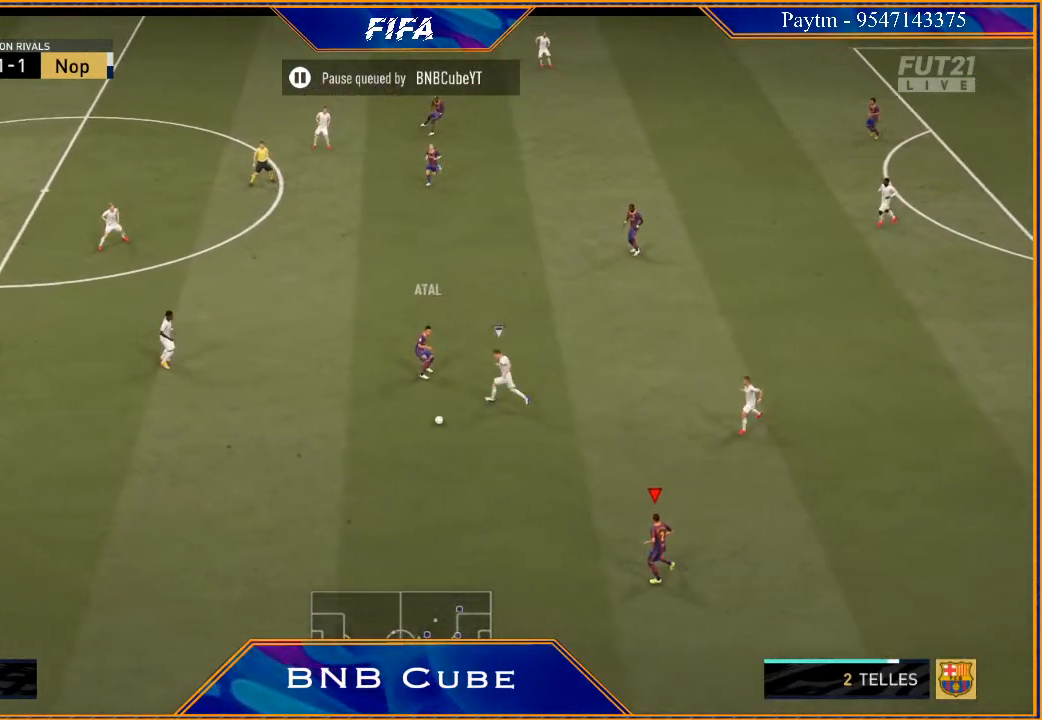
{"buttons": ["R2"], "left_stick": "left", "right_stick": "center", "events": []}
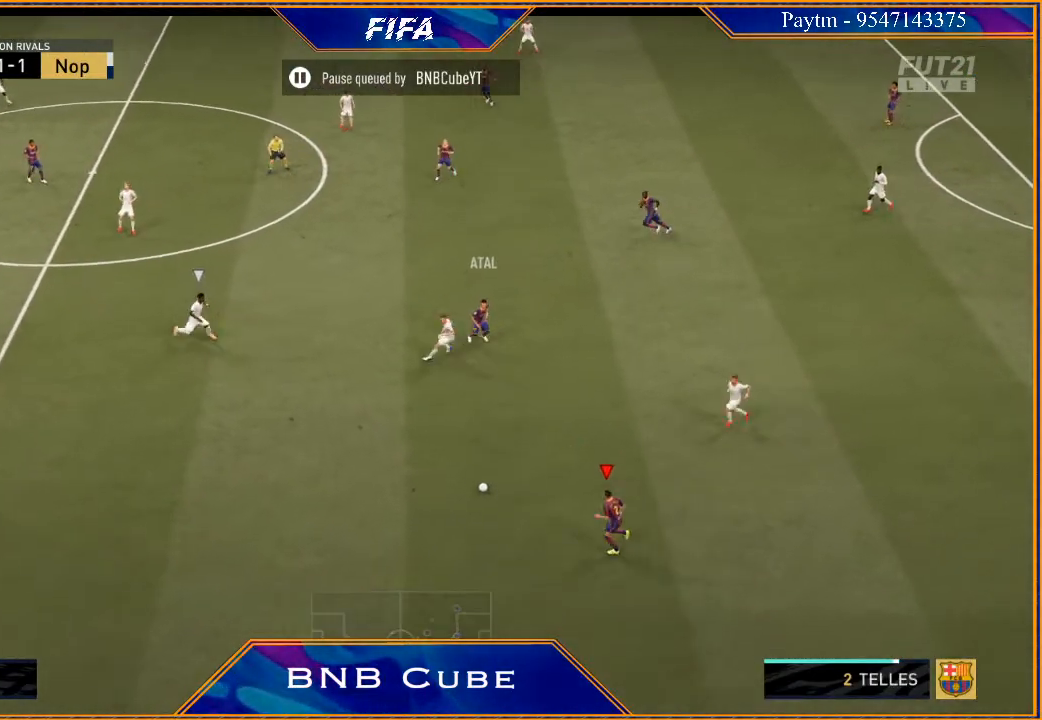
{"buttons": ["R2"], "left_stick": "left", "right_stick": "center", "events": []}
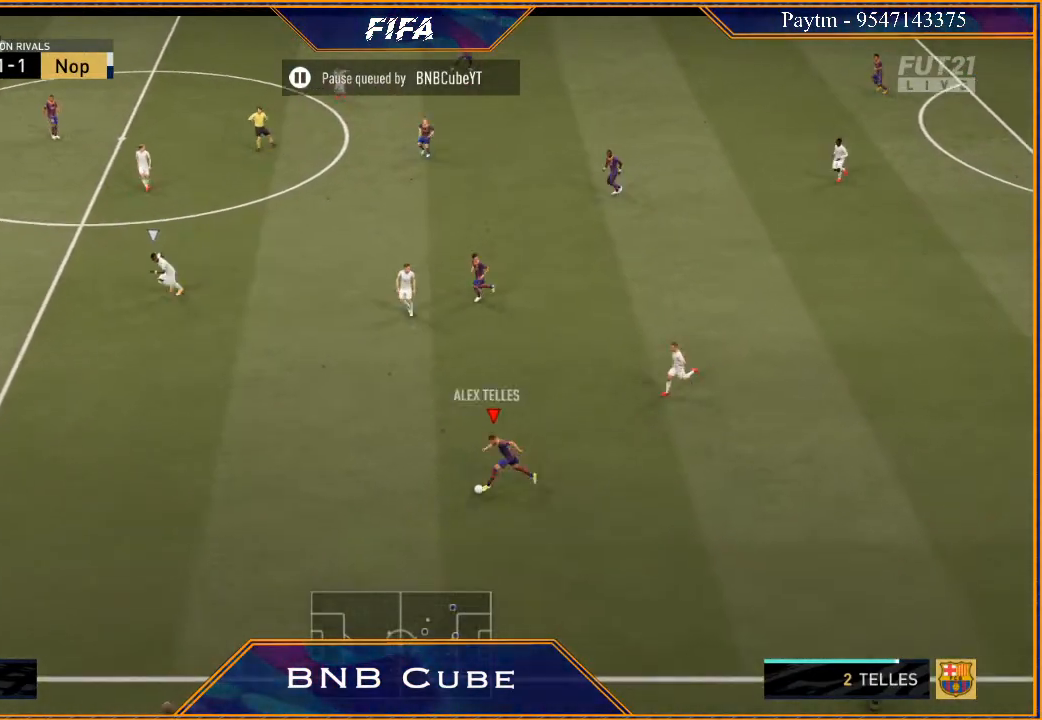
{"buttons": ["R2"], "left_stick": "left", "right_stick": "center", "events": []}
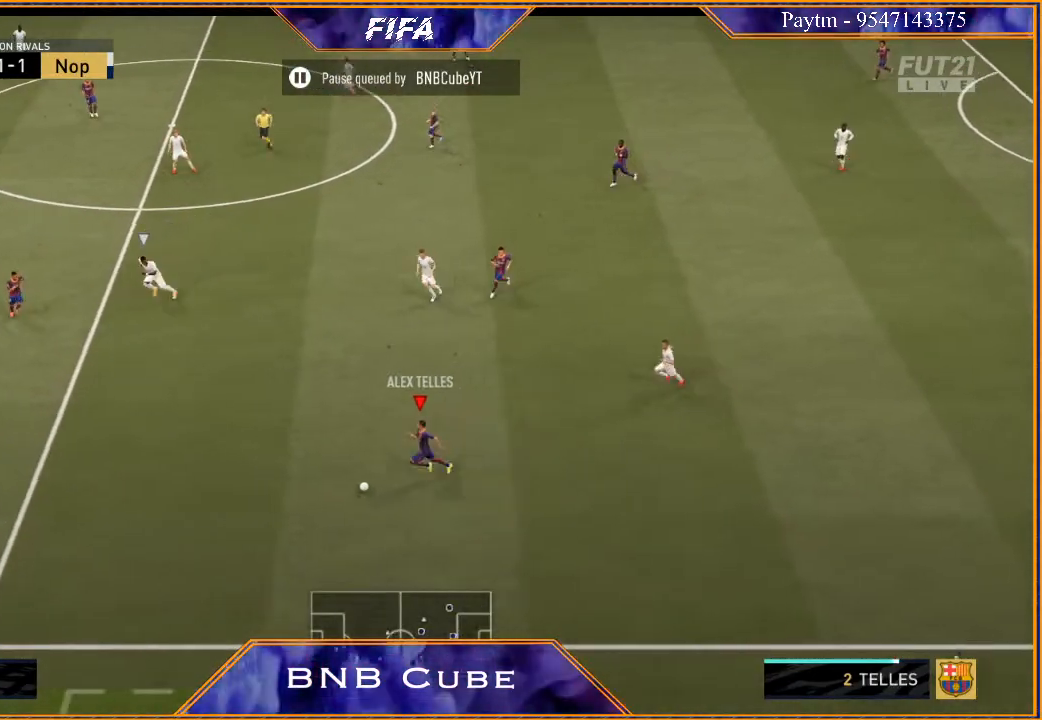
{"buttons": ["R2"], "left_stick": "left", "right_stick": "center", "events": []}
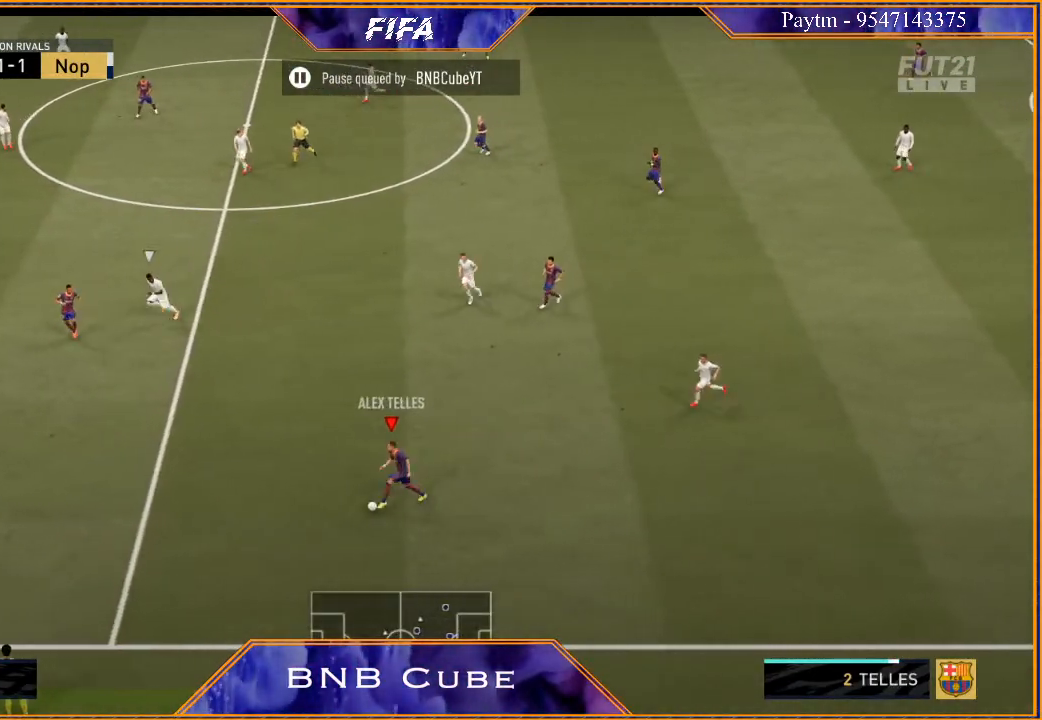
{"buttons": ["A"], "left_stick": "center", "right_stick": "center", "events": [[367, "X", "down"], [433, "R2", "up"], [433, "X", "up"], [433, "left_stick", "center"], [500, "A", "down"]]}
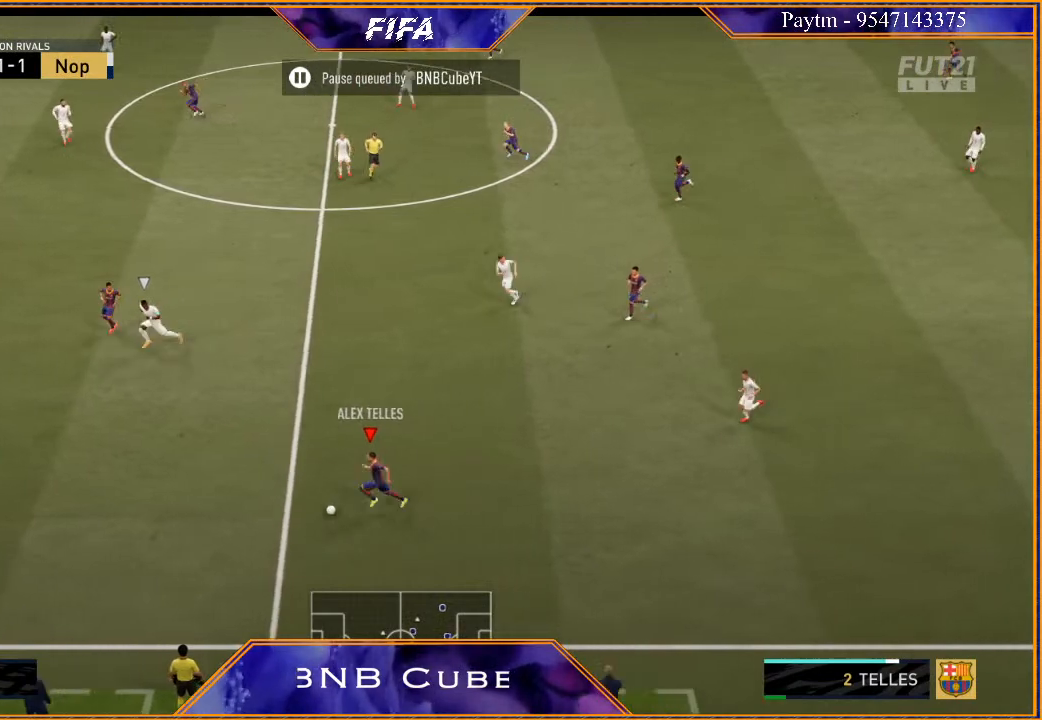
{"buttons": ["A"], "left_stick": "up", "right_stick": "center", "events": [[133, "A", "up"], [433, "left_stick", "up"], [500, "A", "down"]]}